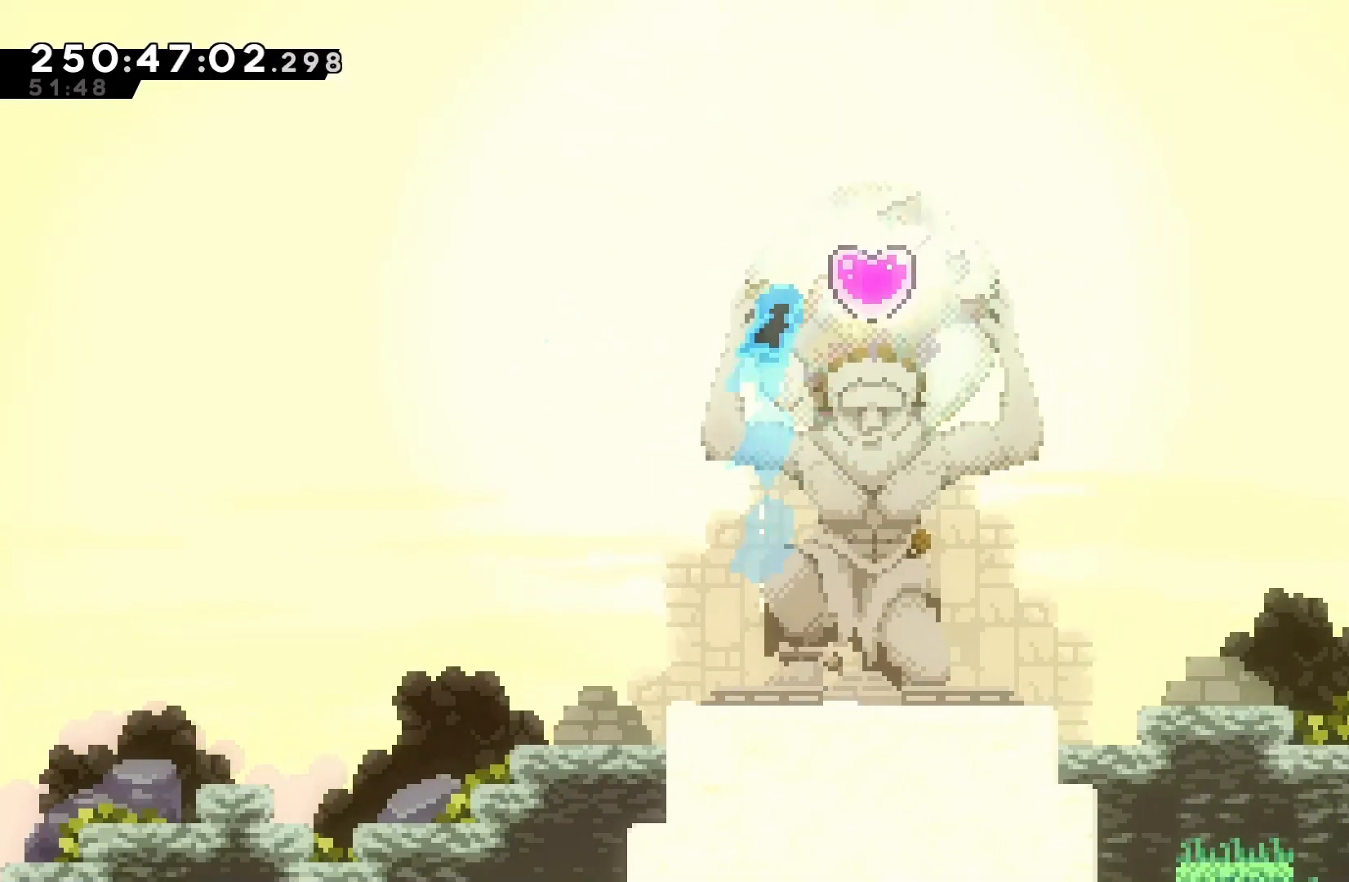
Gameplay with keyboard; each line is a JSON object with the keys held at the frame after it. "events" lists presses ("down") and releases ("up") of "dash", "demo", "down", "grab", "jump", "jump2", "left", "pause", "right" and "up" between this image and that frame as [ms after this image, input, new state], when the widget could be followed in between. No other keys are recorded. Mouse input is not recorded. Key names are as the overlay labels them; some are game actions (e.g. jump) rather than physical keys.
{"keys": ["dash", "right", "up"], "events": [[133, "right", "up"], [333, "dash", "down"], [500, "right", "down"]]}
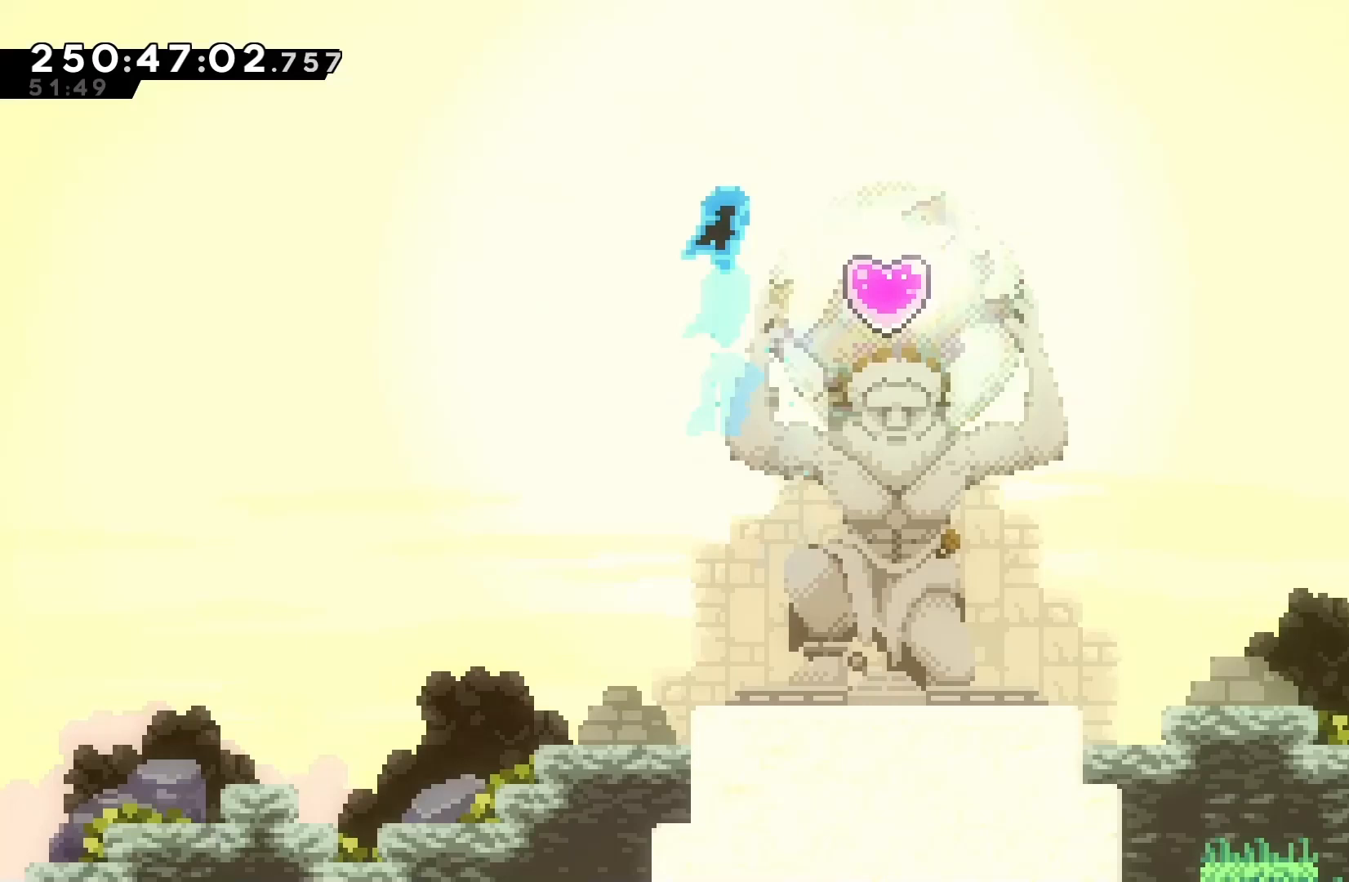
{"keys": ["dash", "down"], "events": [[67, "up", "up"], [167, "dash", "up"], [300, "right", "up"], [333, "down", "down"], [433, "dash", "down"]]}
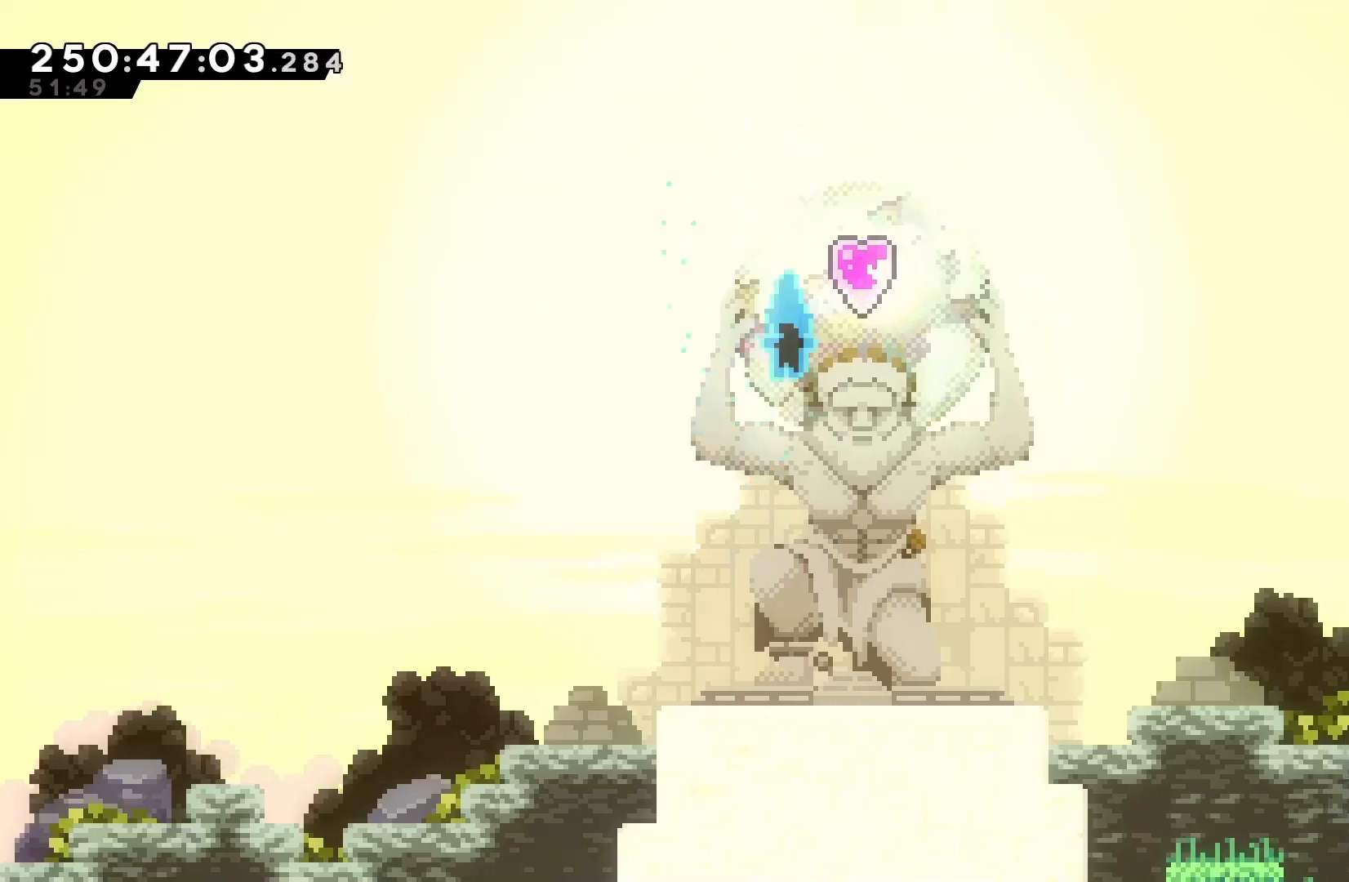
{"keys": ["jump"], "events": [[33, "dash", "up"], [33, "left", "down"], [133, "down", "up"], [133, "left", "up"], [500, "jump", "down"]]}
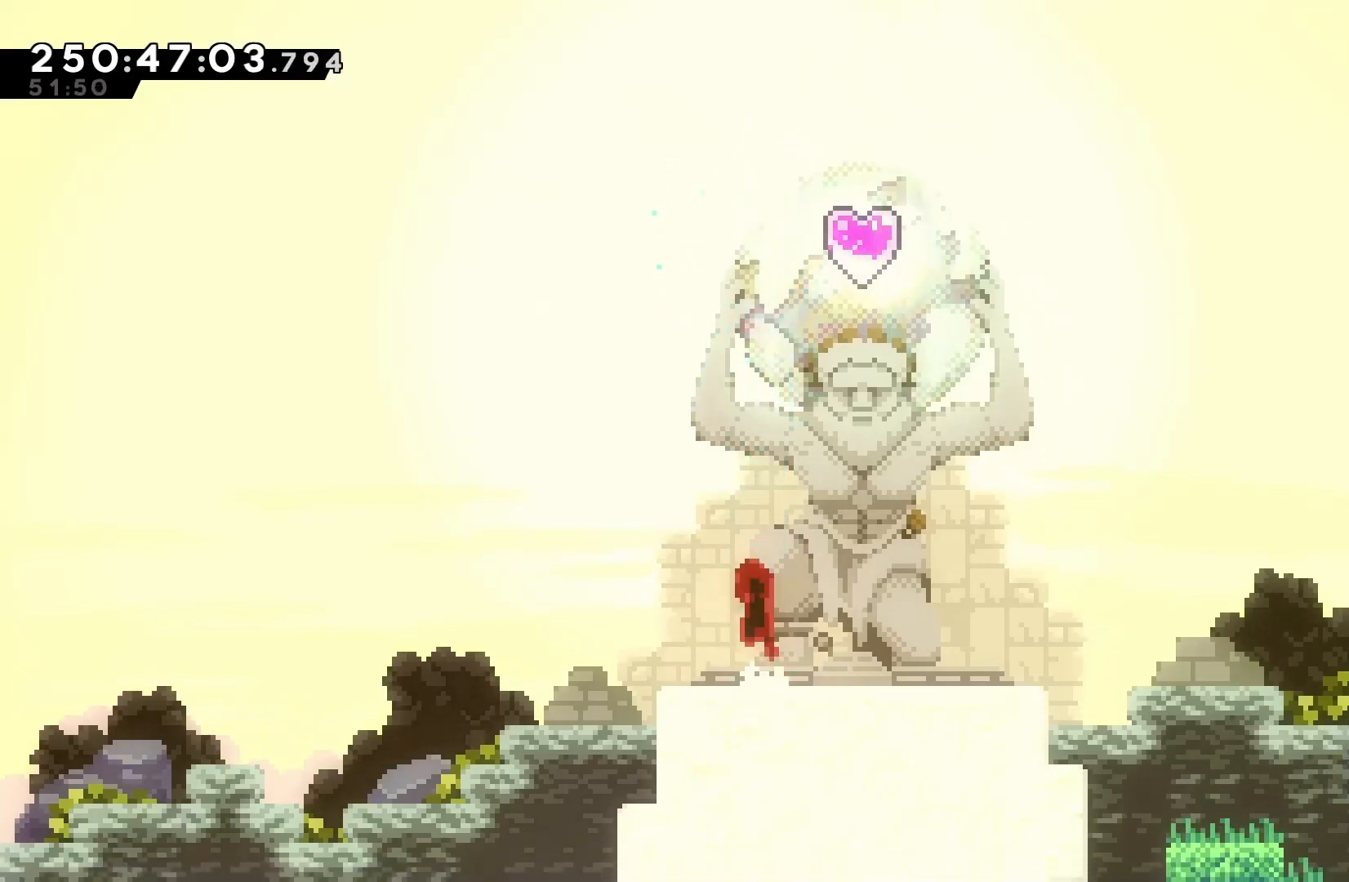
{"keys": ["right"], "events": [[200, "up", "down"], [233, "dash", "down"], [233, "jump", "up"], [467, "dash", "up"], [500, "right", "down"], [500, "up", "up"]]}
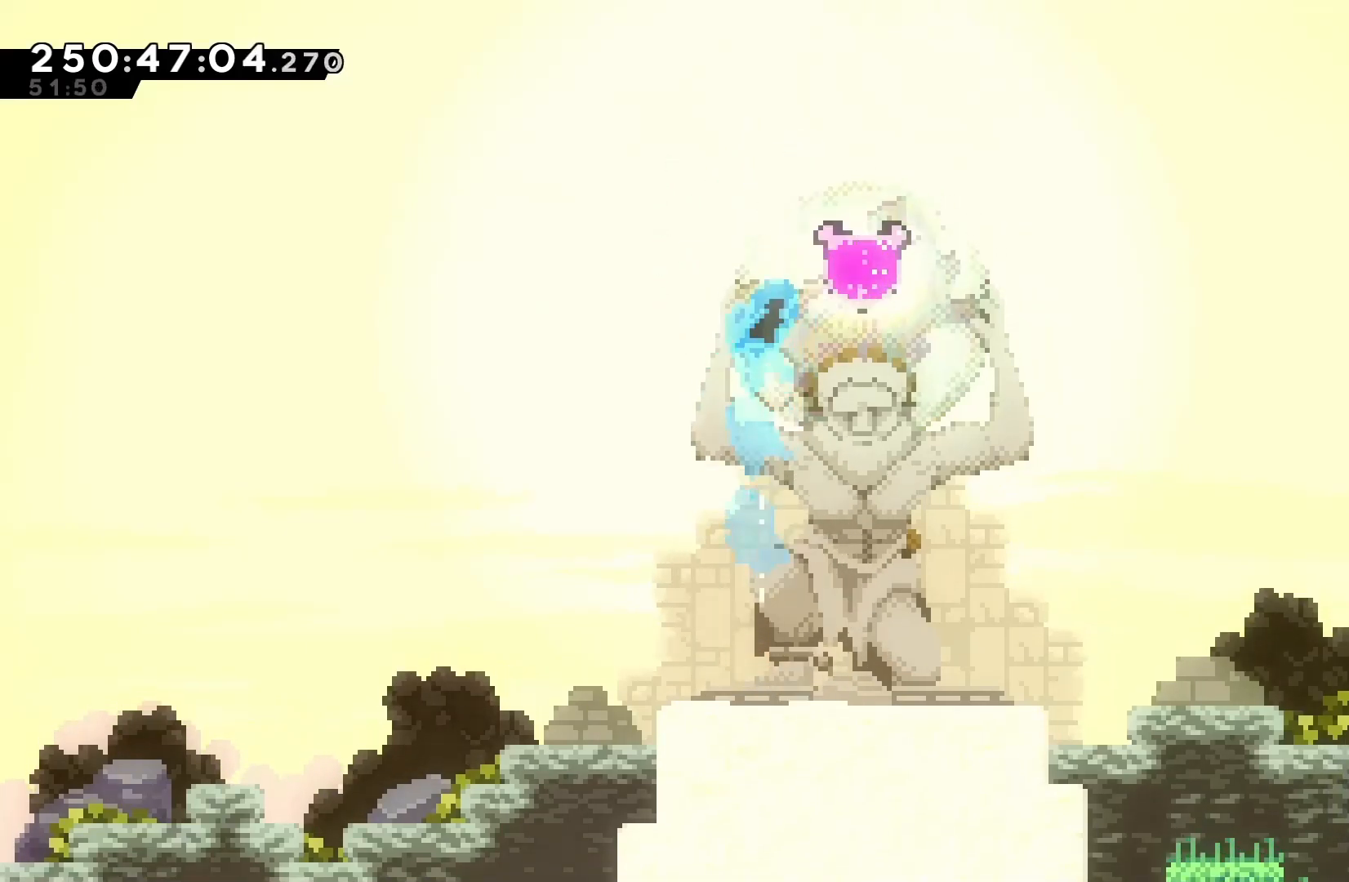
{"keys": ["dash", "up"], "events": [[200, "left", "down"], [200, "right", "up"], [200, "up", "down"], [300, "left", "up"], [333, "dash", "down"]]}
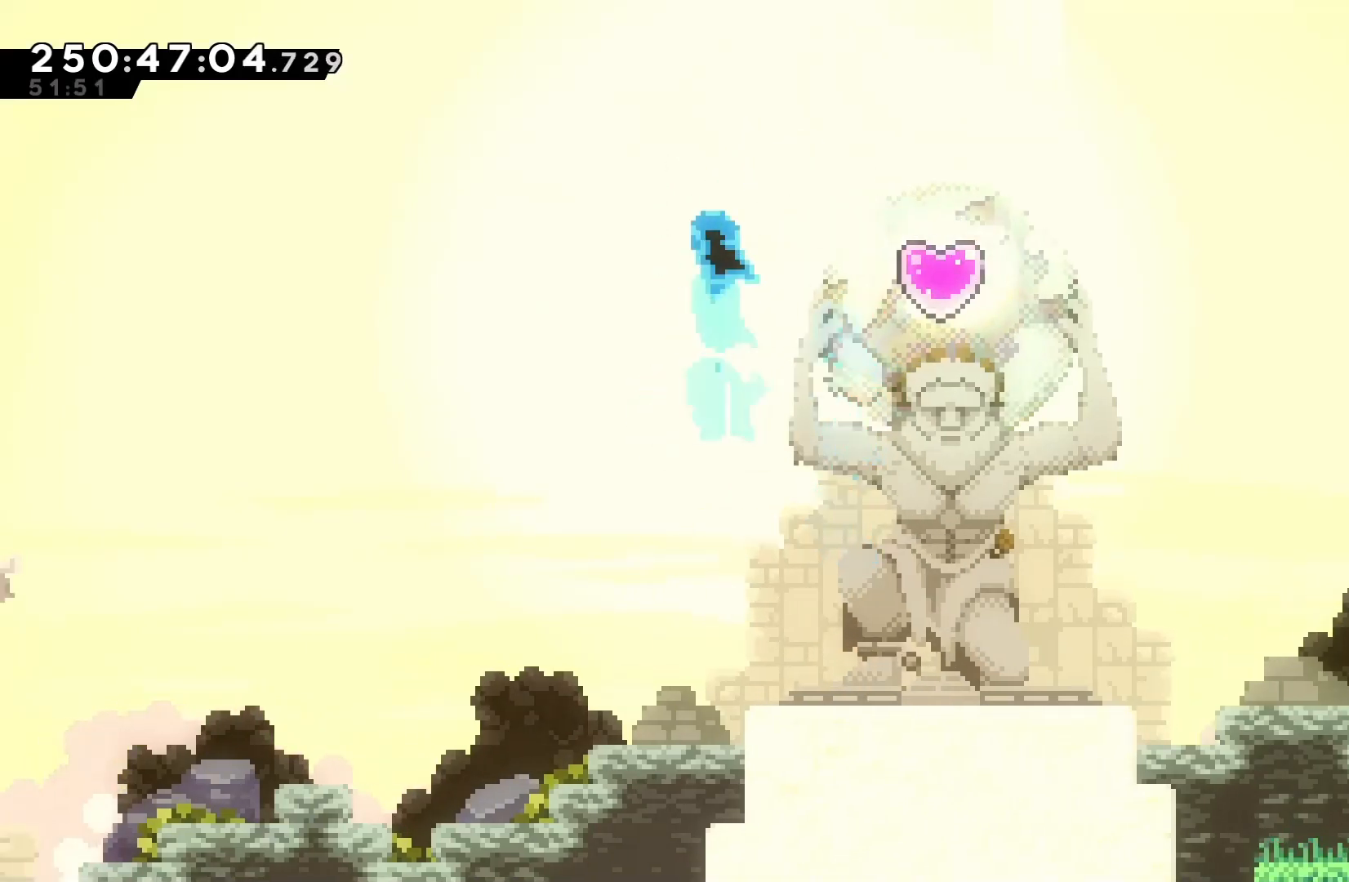
{"keys": [], "events": [[67, "dash", "up"], [67, "right", "down"], [167, "up", "up"], [467, "right", "up"]]}
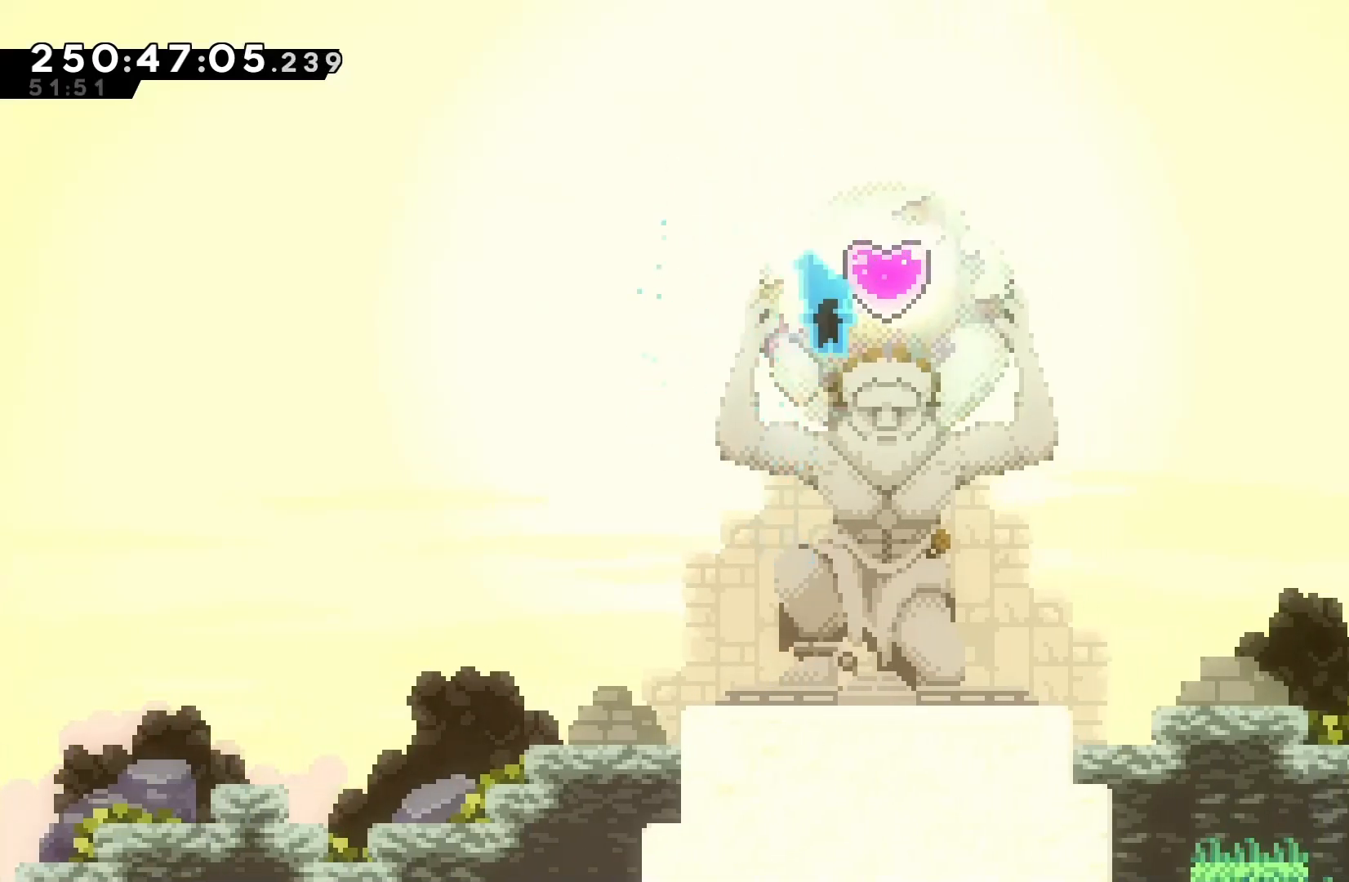
{"keys": ["jump"], "events": [[267, "left", "down"], [367, "left", "up"], [500, "jump", "down"]]}
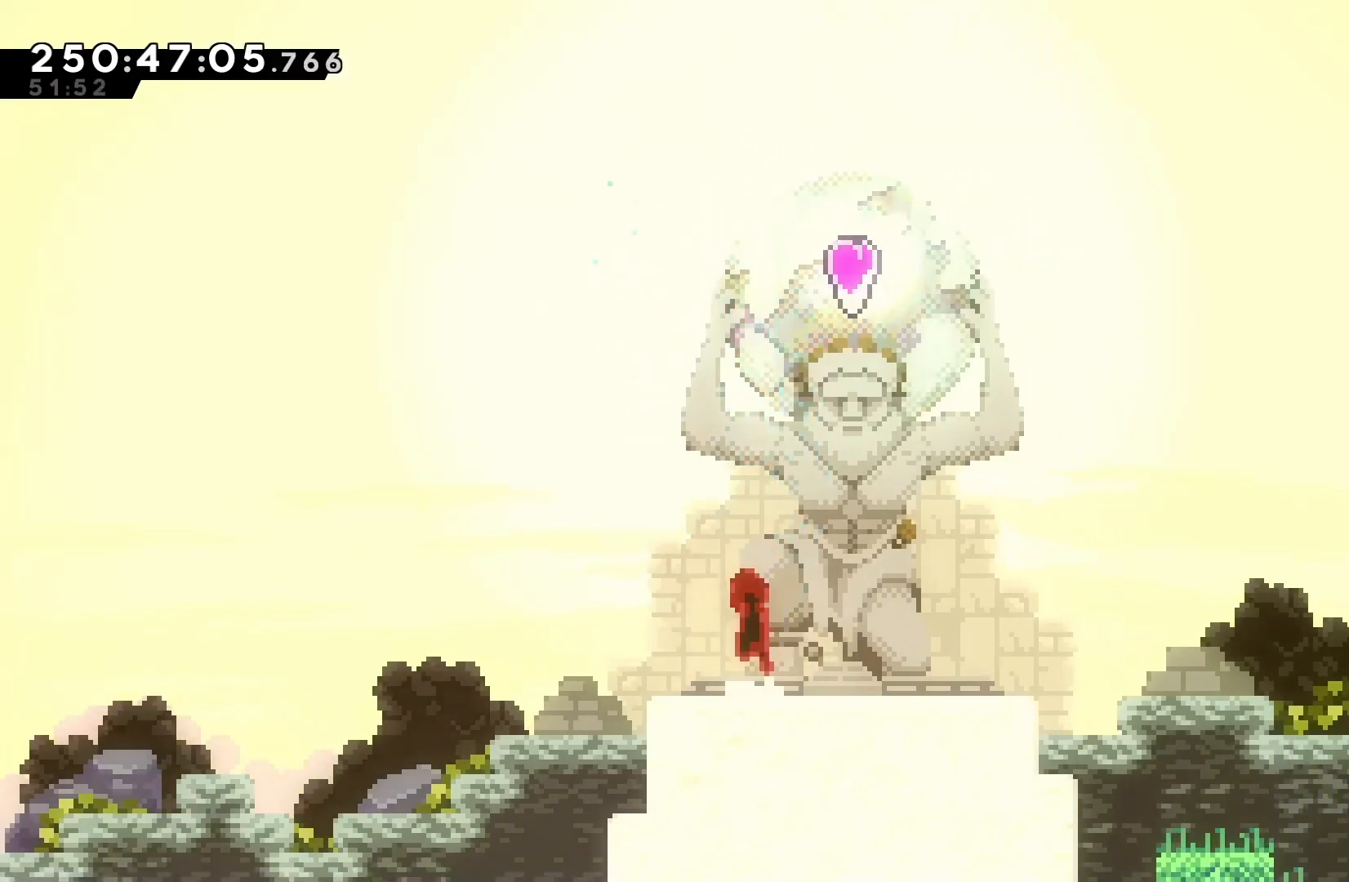
{"keys": ["up"], "events": [[233, "dash", "down"], [233, "up", "down"], [300, "jump", "up"], [500, "dash", "up"]]}
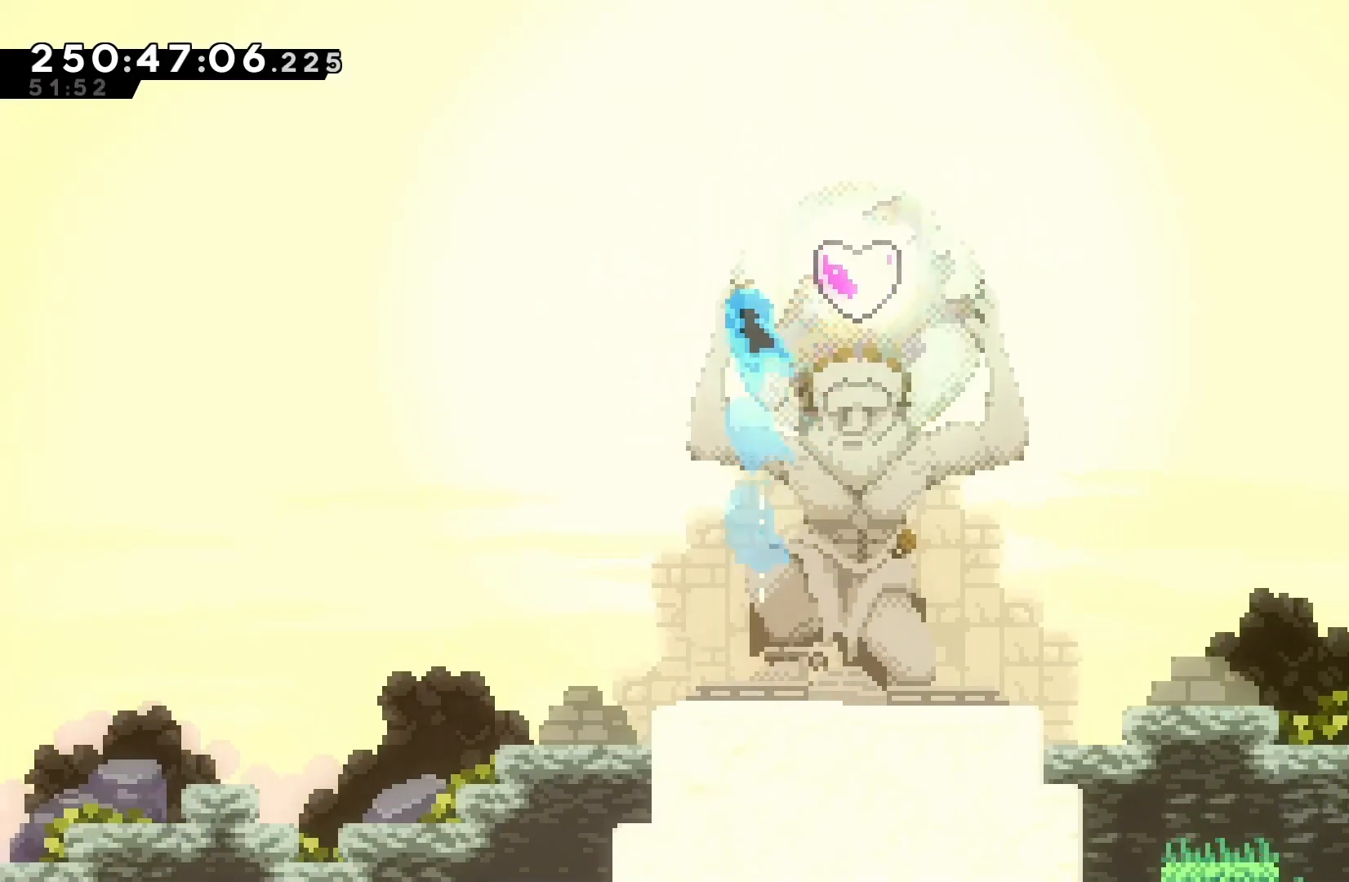
{"keys": ["up"], "events": [[33, "right", "down"], [133, "right", "up"], [233, "dash", "down"], [400, "dash", "up"]]}
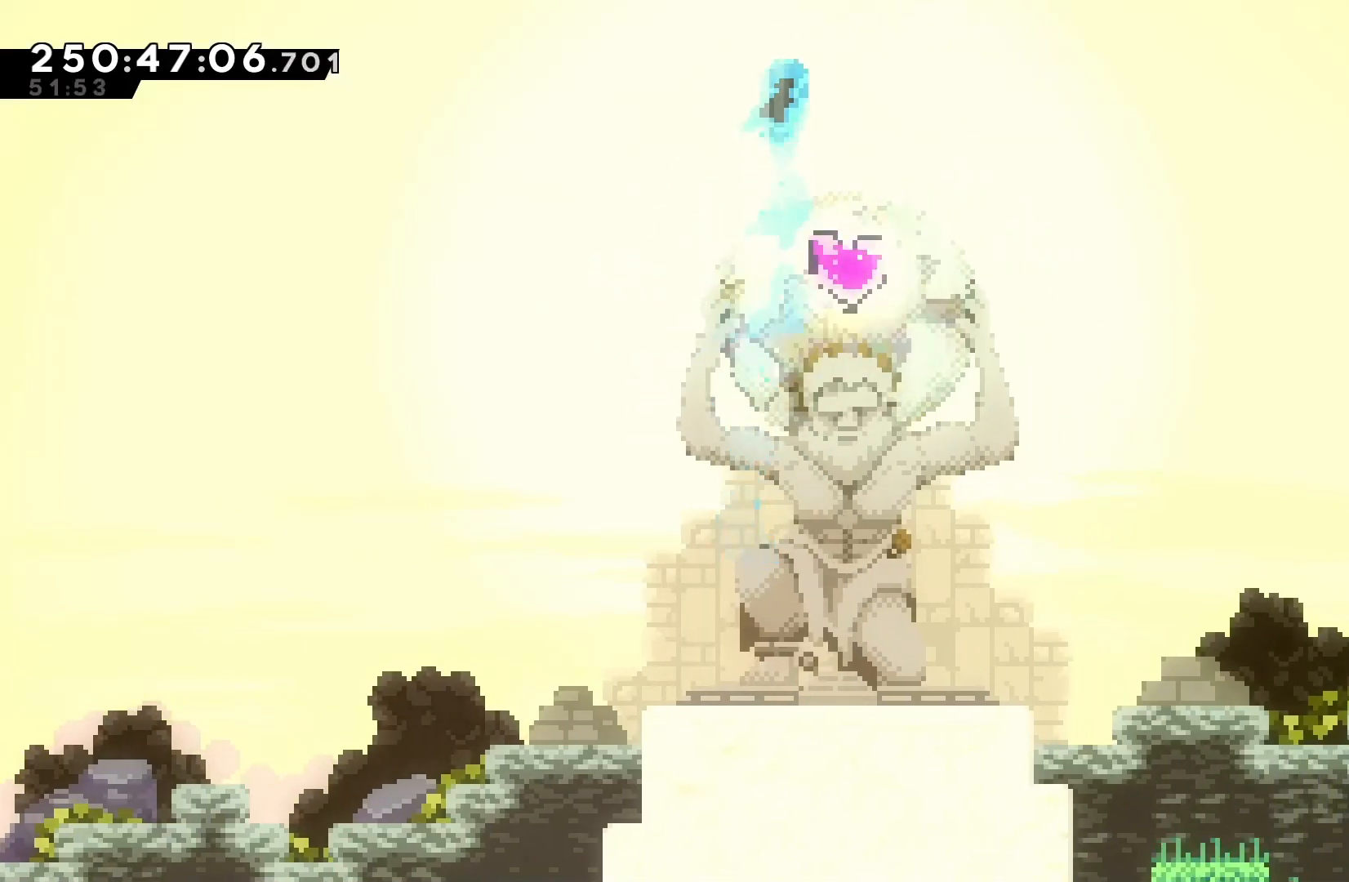
{"keys": [], "events": [[100, "up", "up"], [133, "right", "down"], [200, "right", "up"], [267, "right", "down"], [433, "right", "up"]]}
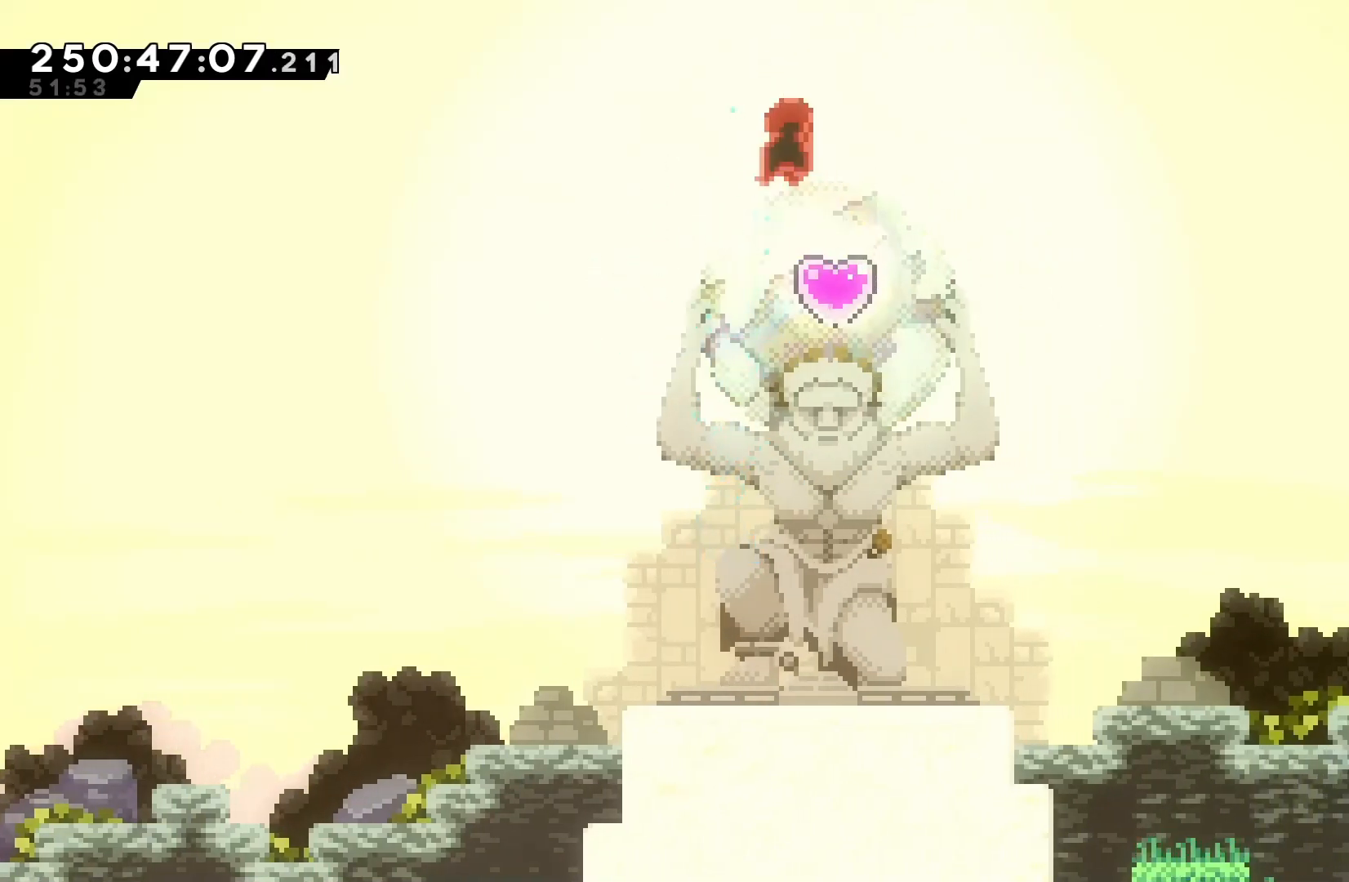
{"keys": [], "events": [[200, "right", "down"], [333, "right", "up"]]}
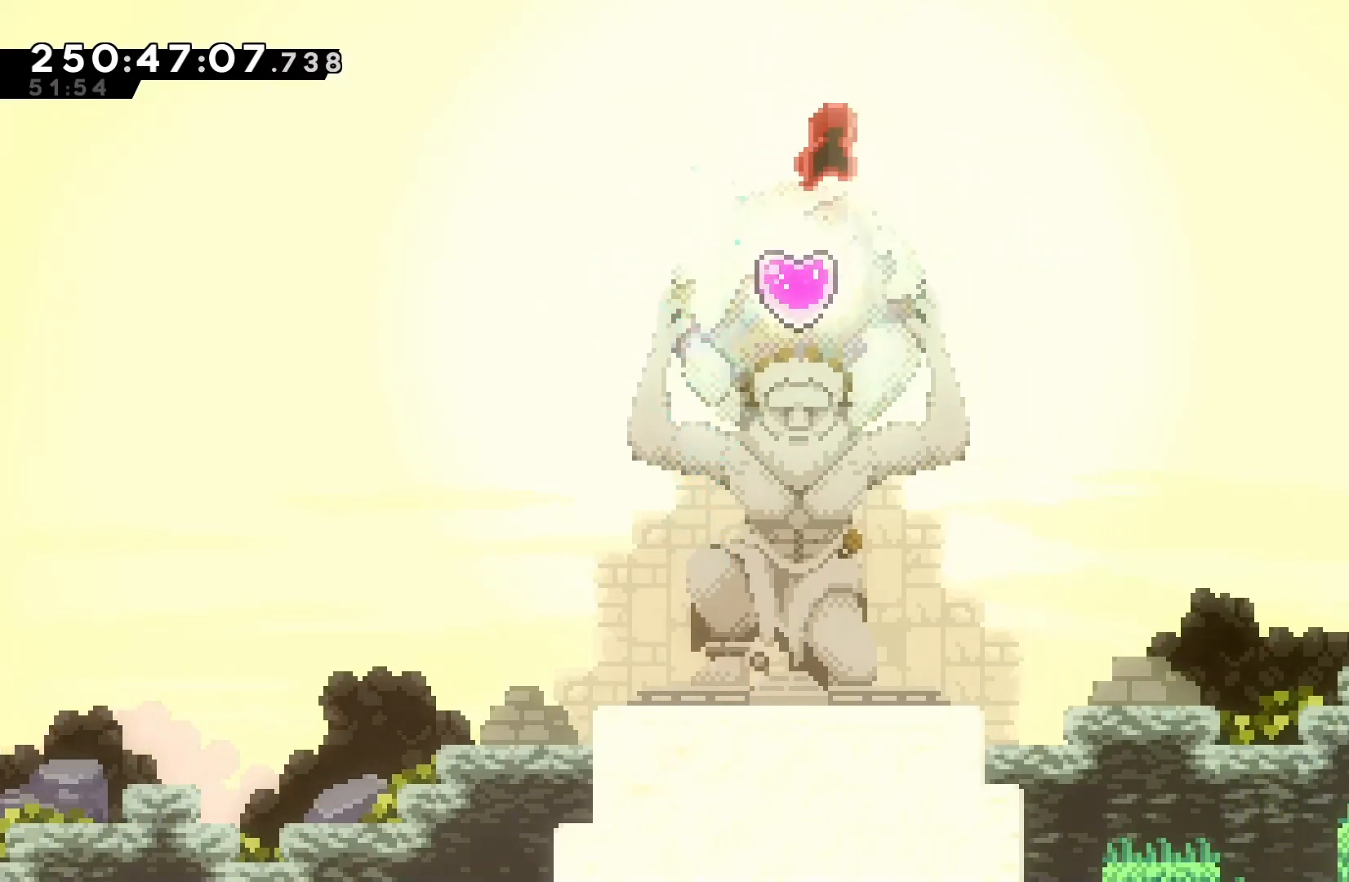
{"keys": [], "events": [[200, "left", "down"], [367, "left", "up"]]}
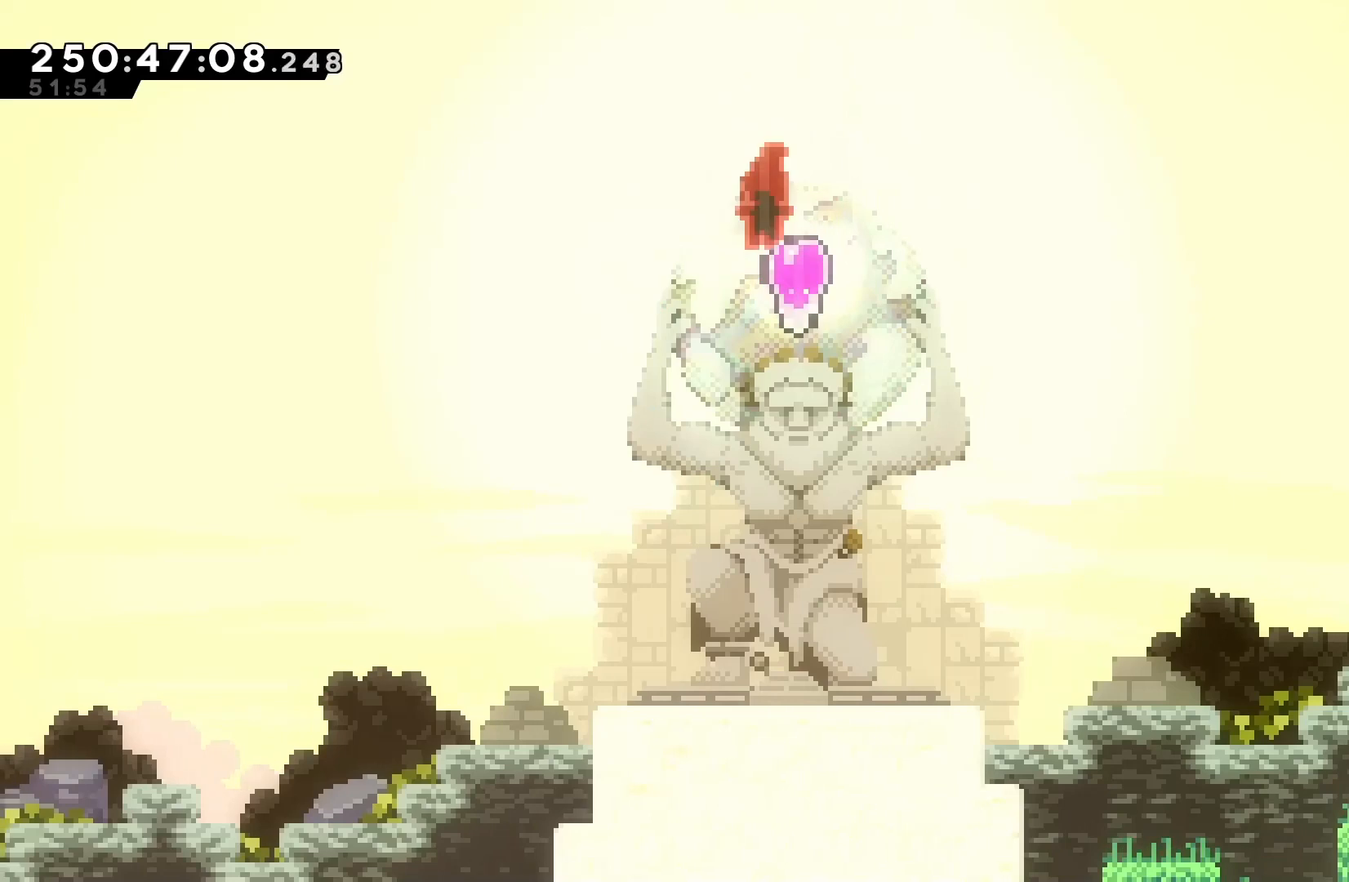
{"keys": ["up"], "events": [[367, "right", "down"], [467, "right", "up"], [500, "up", "down"]]}
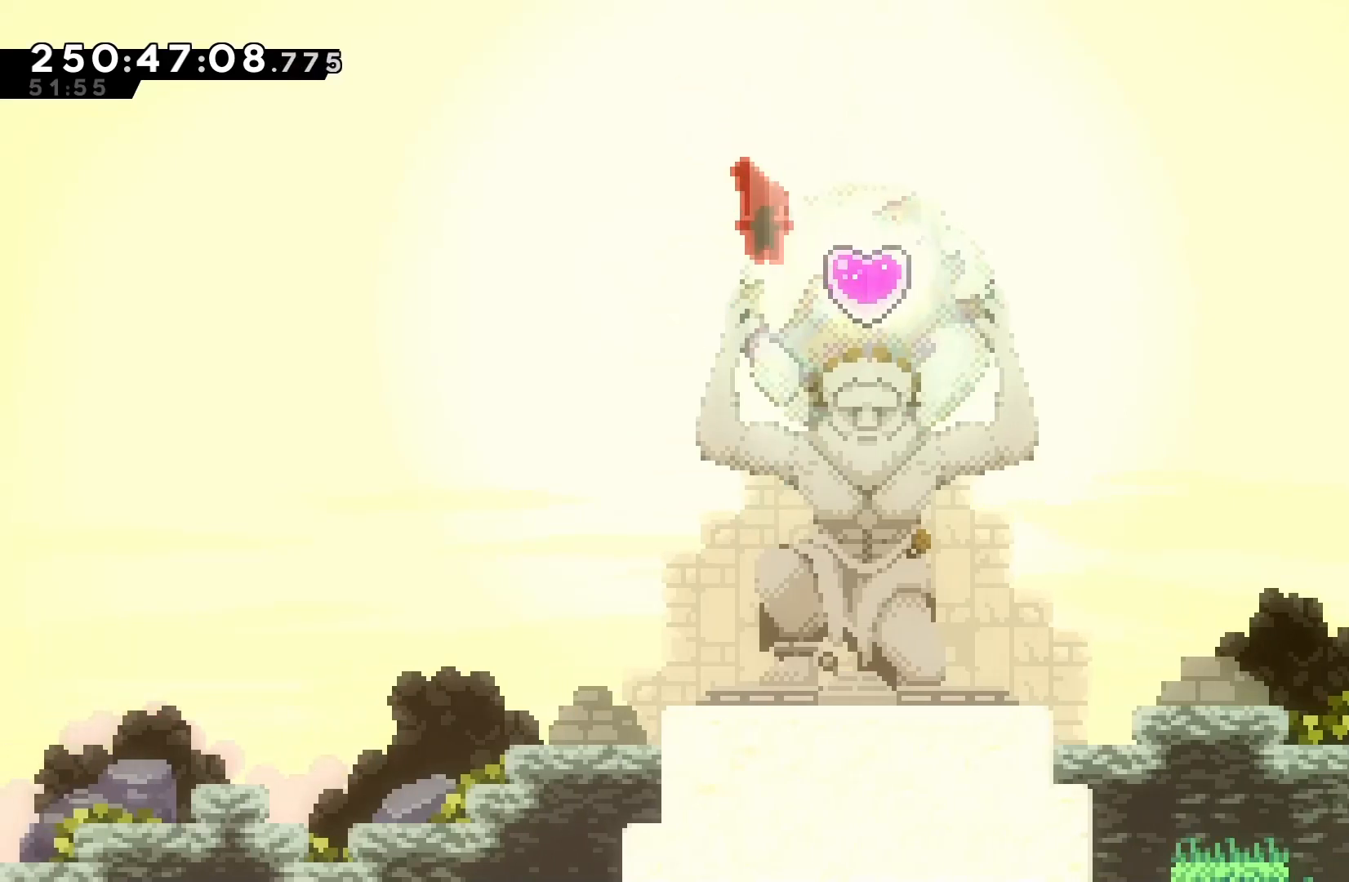
{"keys": [], "events": [[67, "dash", "down"], [300, "dash", "up"], [300, "up", "up"]]}
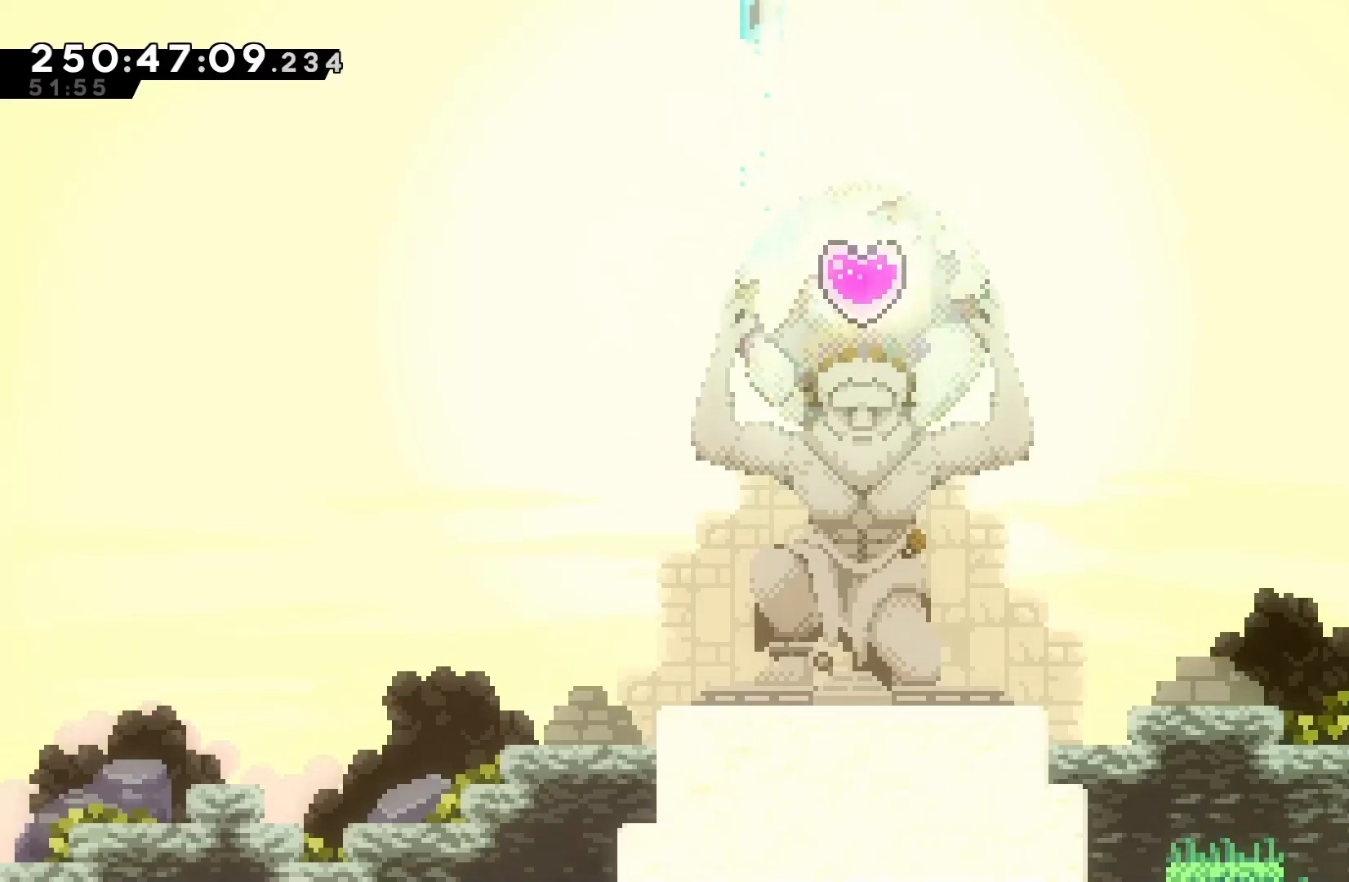
{"keys": ["dash", "down", "left"], "events": [[267, "right", "down"], [400, "down", "down"], [400, "left", "down"], [467, "dash", "down"], [500, "right", "up"]]}
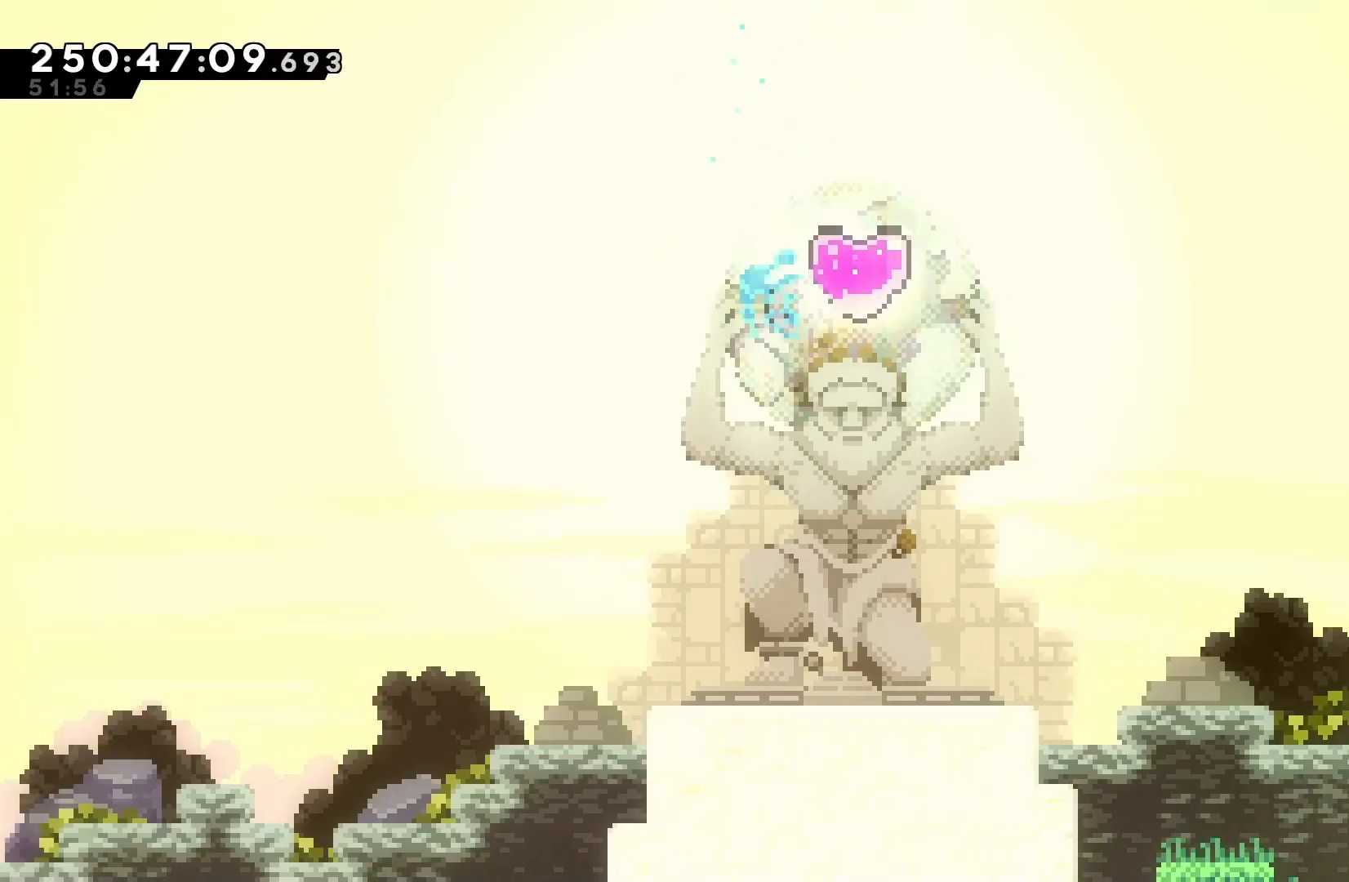
{"keys": ["down", "left"], "events": [[33, "dash", "up"]]}
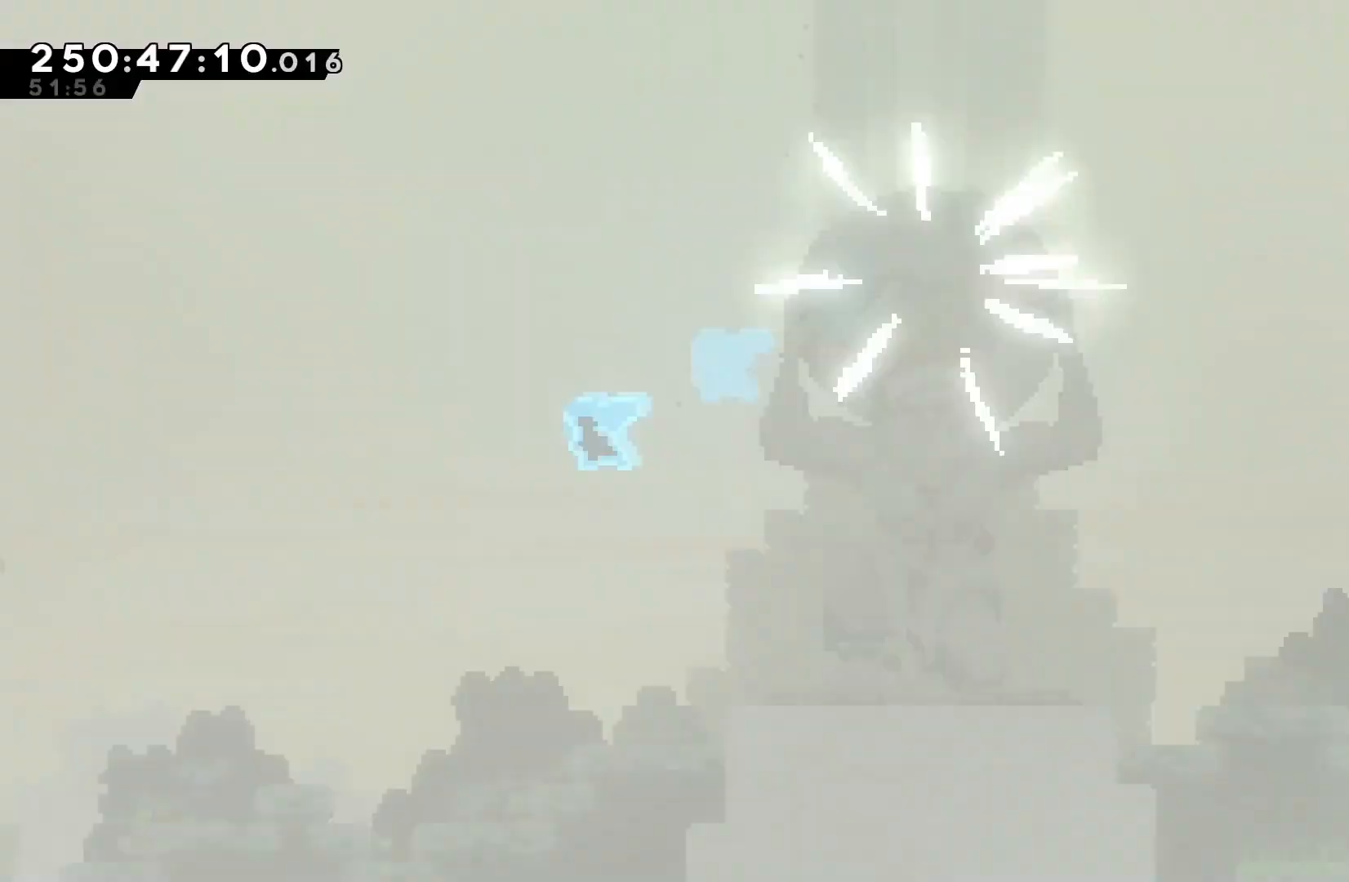
{"keys": ["down", "left"], "events": []}
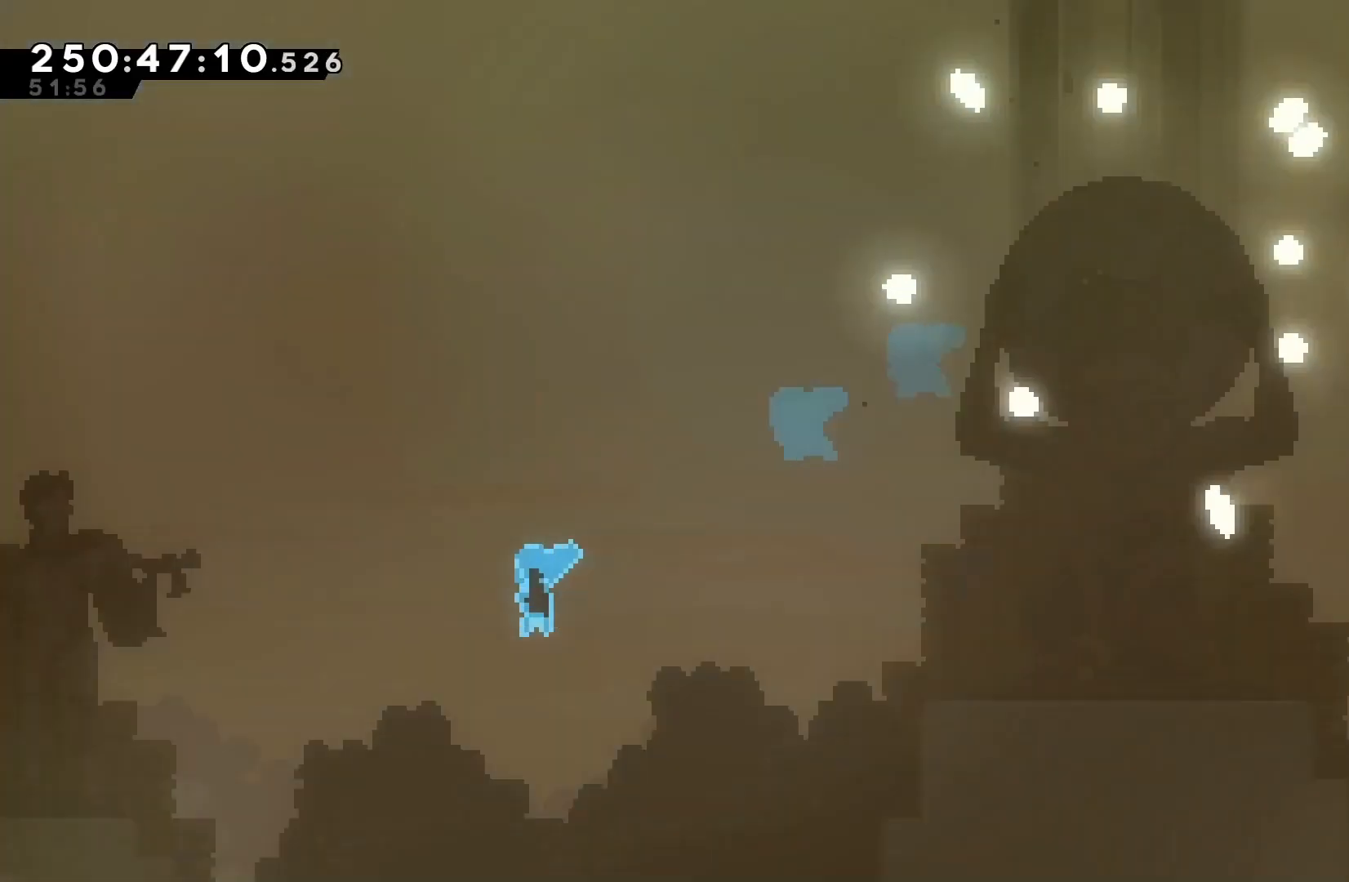
{"keys": ["down", "left"], "events": []}
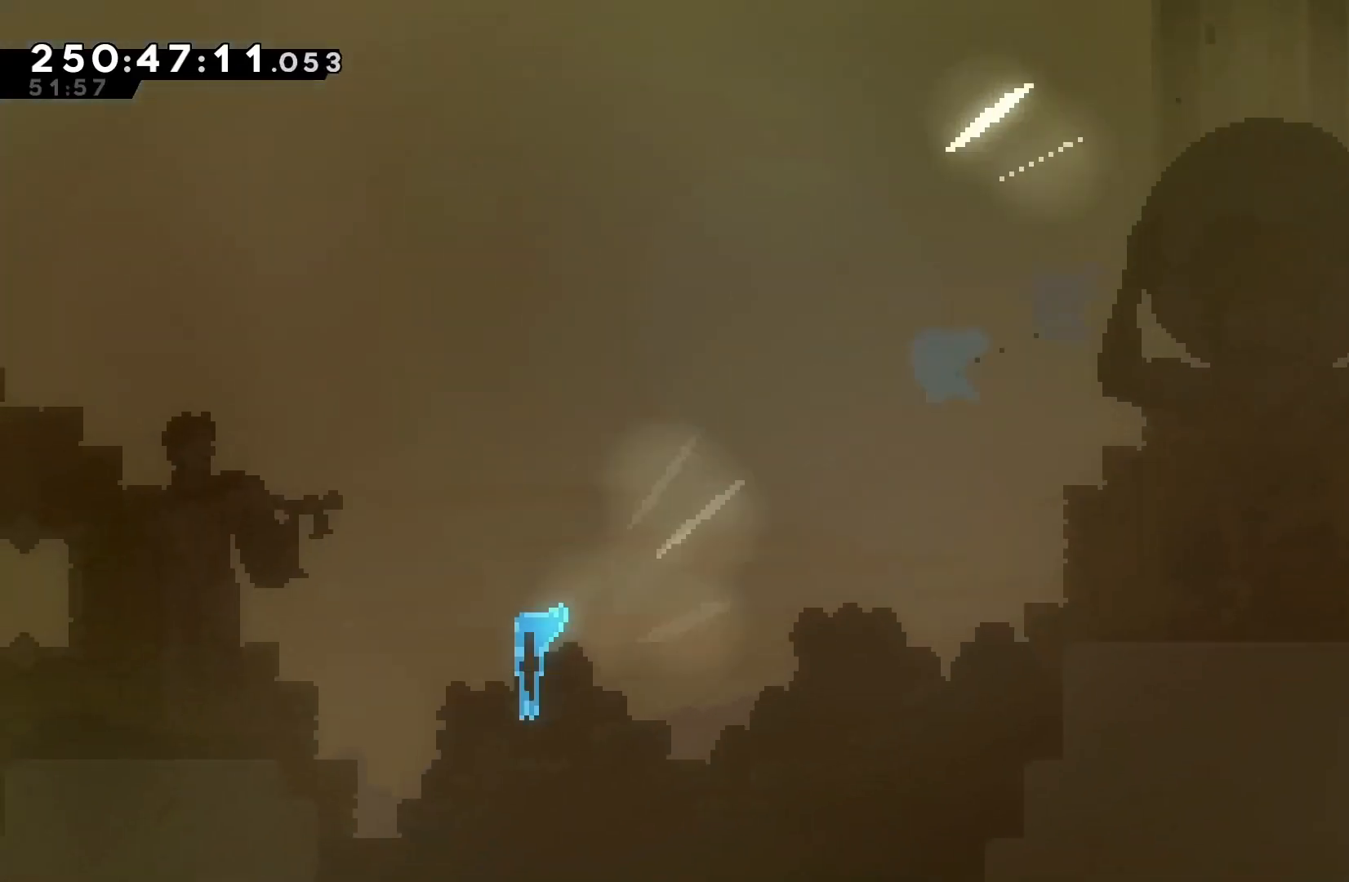
{"keys": ["down", "jump", "left"], "events": [[200, "jump", "down"]]}
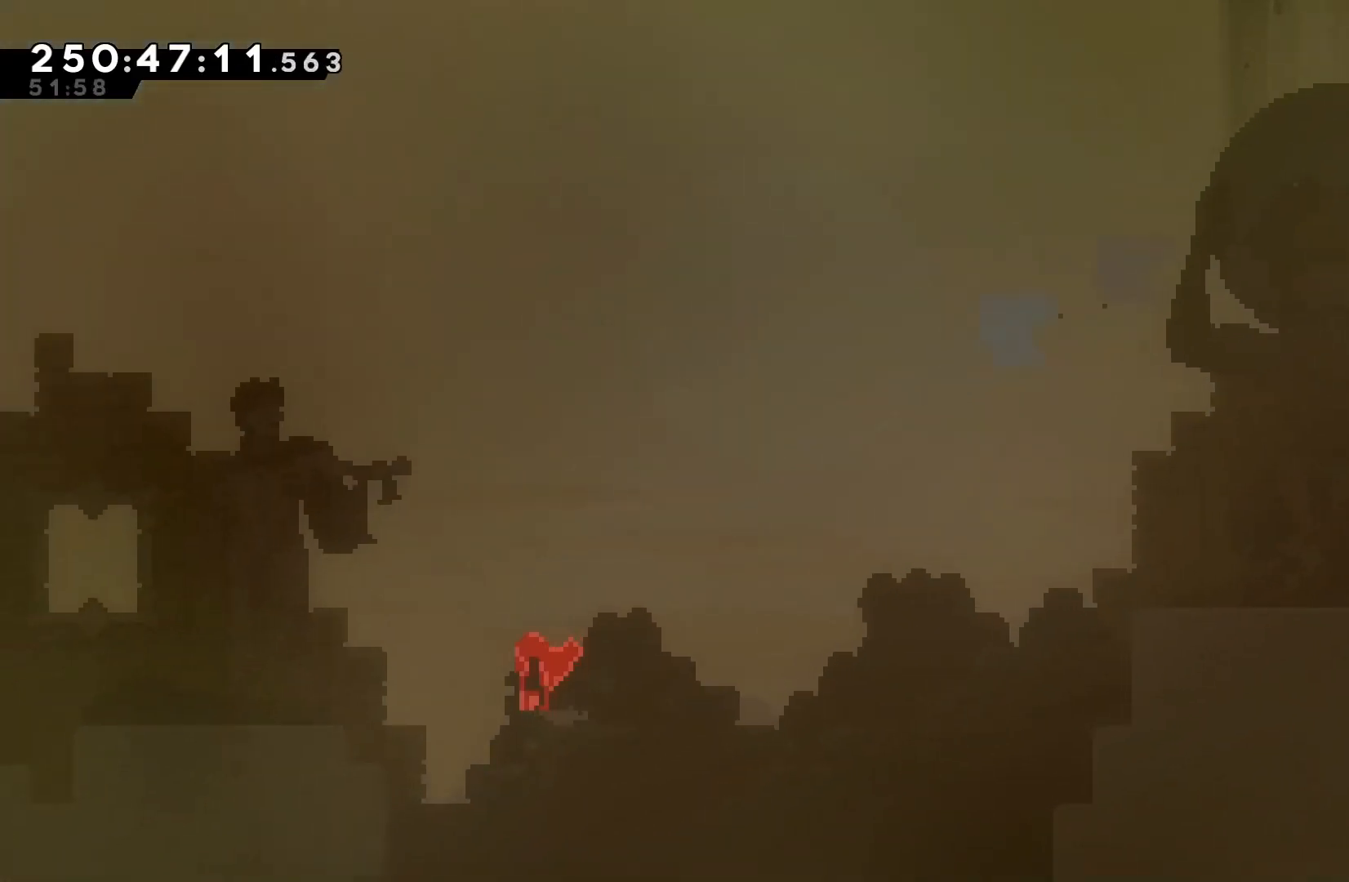
{"keys": ["dash", "down", "grab", "left"], "events": [[67, "grab", "down"], [100, "dash", "down"], [167, "jump", "up"]]}
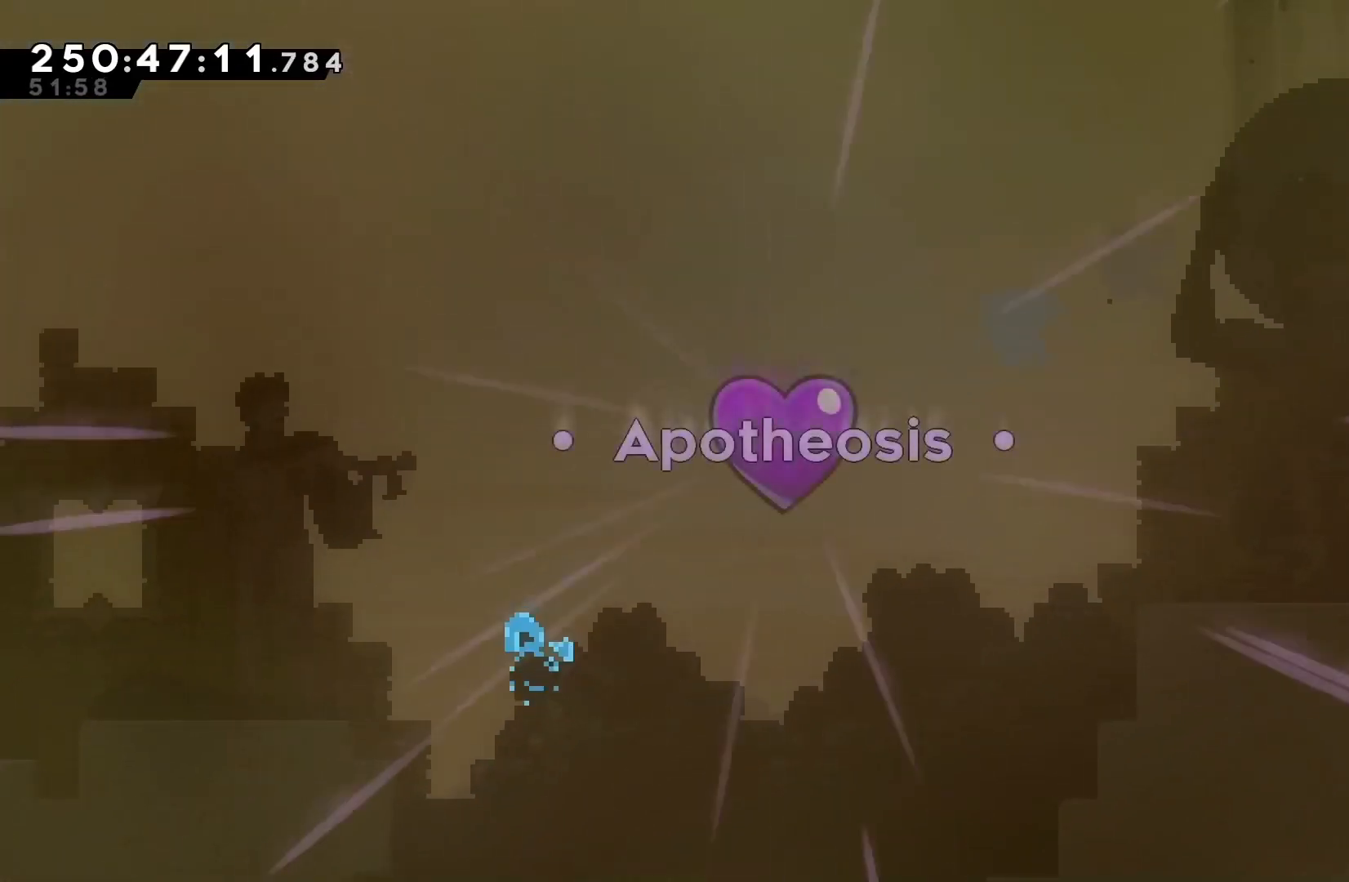
{"keys": ["down", "left"], "events": [[167, "grab", "up"], [200, "dash", "up"]]}
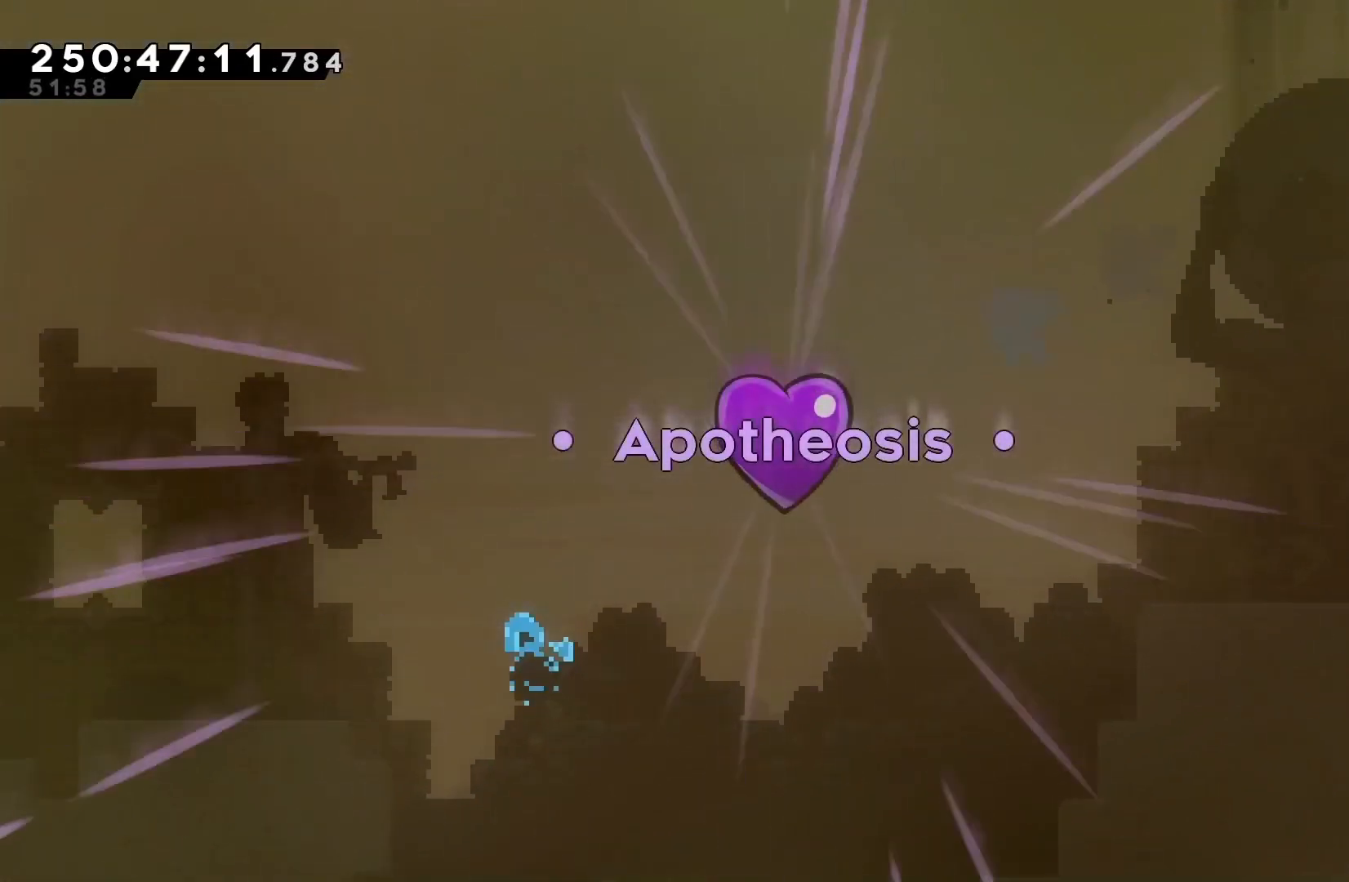
{"keys": [], "events": [[33, "down", "up"], [100, "left", "up"]]}